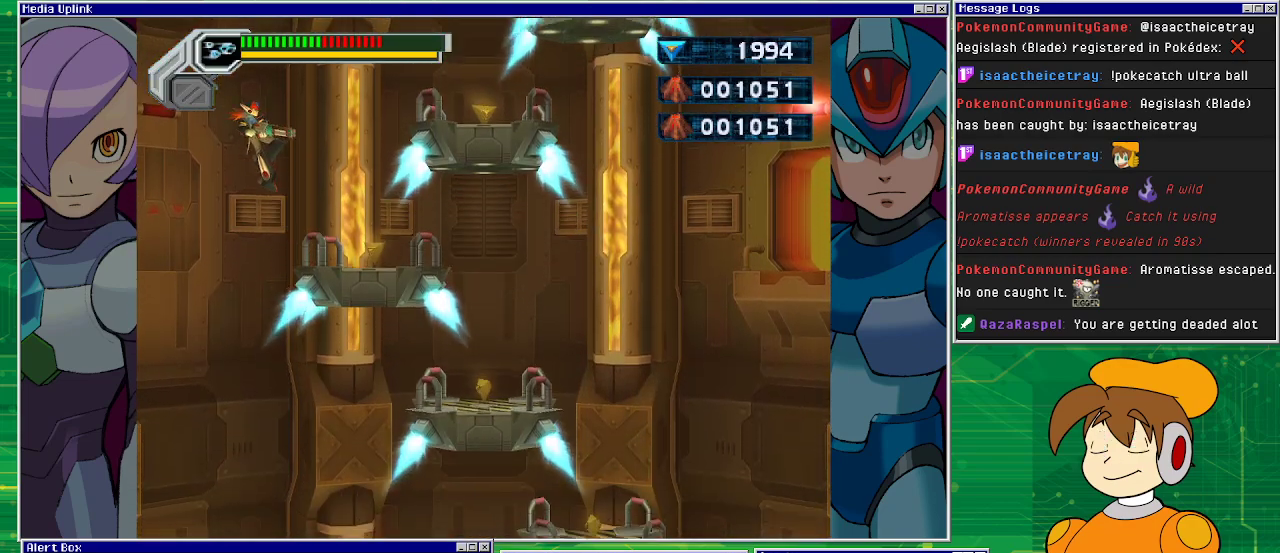
Gameplay with a controller (PlayStation layout); each line is a JSON object with the inputs held at the frame after it. "events" lists button and stick changes between this image and that frame as [ms after this image, input, new state], when the widget could be followed in between. Not read: L2 L3 R2 R3 right_stick.
{"buttons": ["DPAD_RIGHT"], "left_stick": "center", "events": [[200, "CROSS", "up"]]}
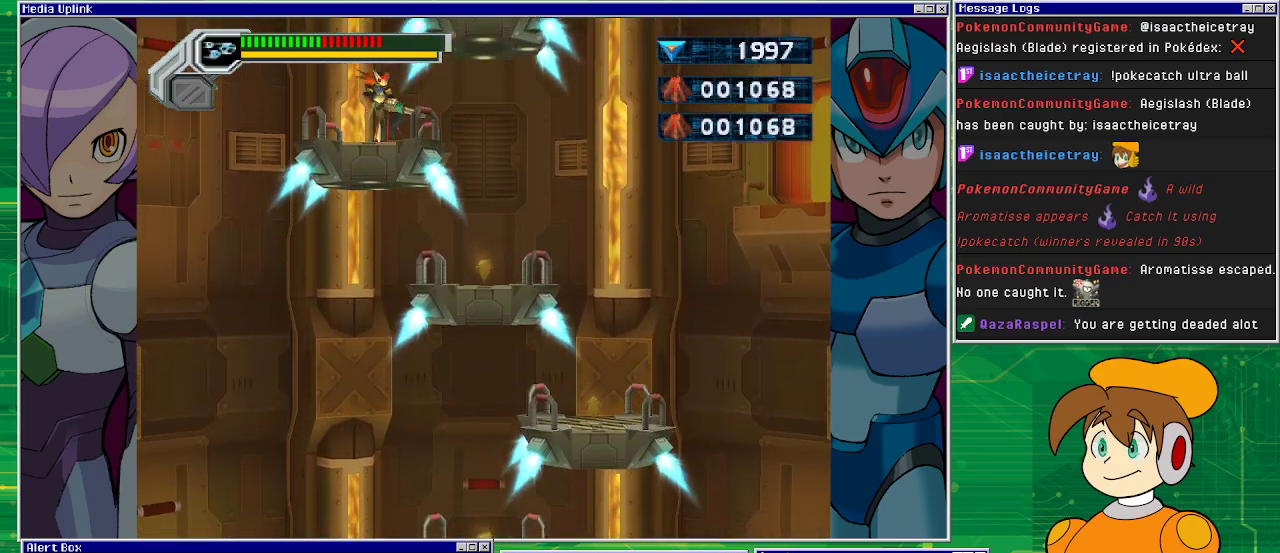
{"buttons": [], "left_stick": "center", "events": [[400, "DPAD_RIGHT", "up"]]}
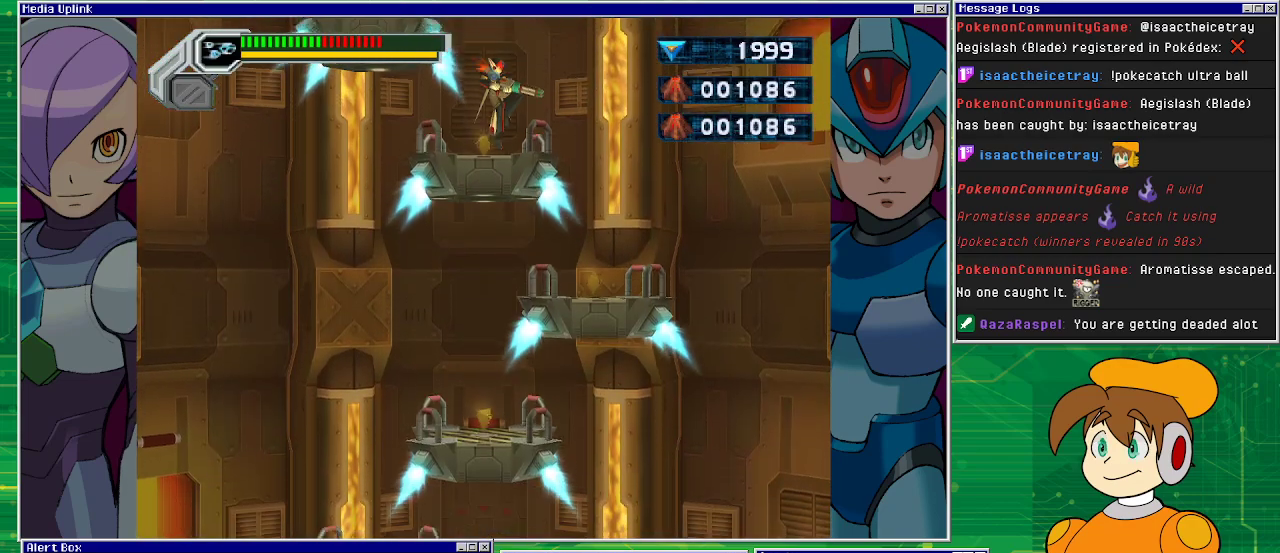
{"buttons": [], "left_stick": "center", "events": [[100, "DPAD_RIGHT", "down"], [500, "DPAD_RIGHT", "up"]]}
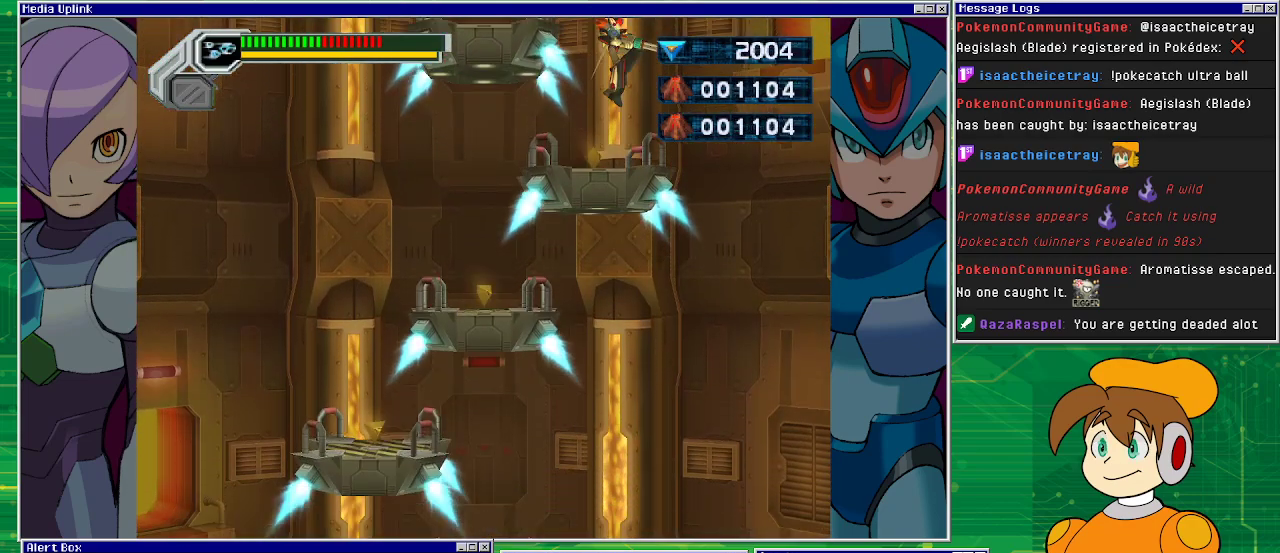
{"buttons": ["DPAD_LEFT"], "left_stick": "center", "events": [[100, "DPAD_LEFT", "down"]]}
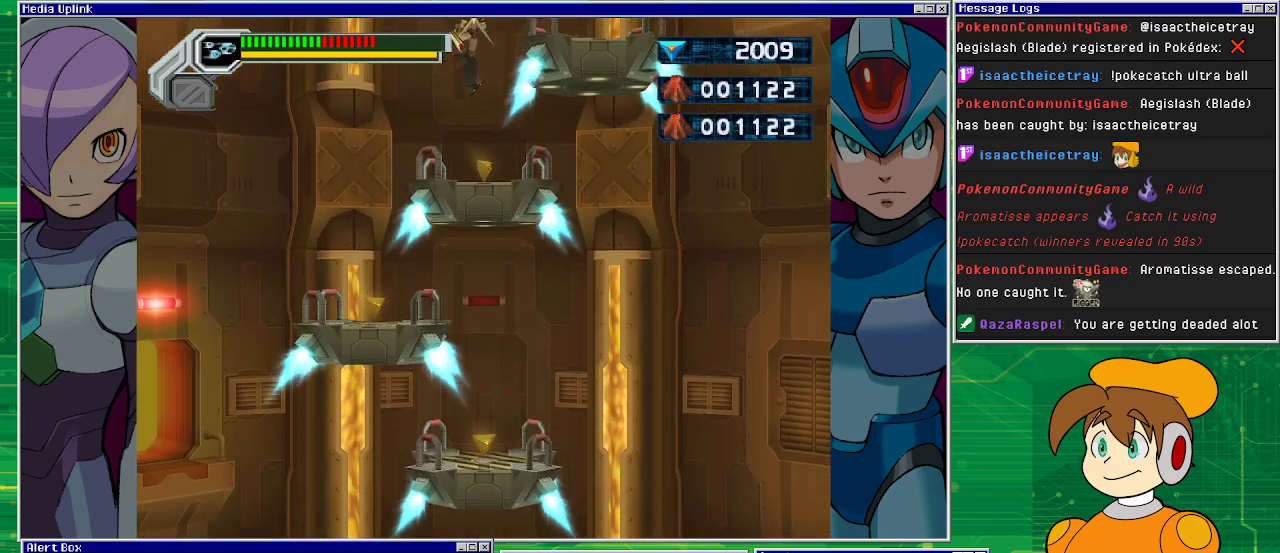
{"buttons": ["DPAD_LEFT"], "left_stick": "center", "events": [[33, "DPAD_LEFT", "up"], [300, "DPAD_LEFT", "down"]]}
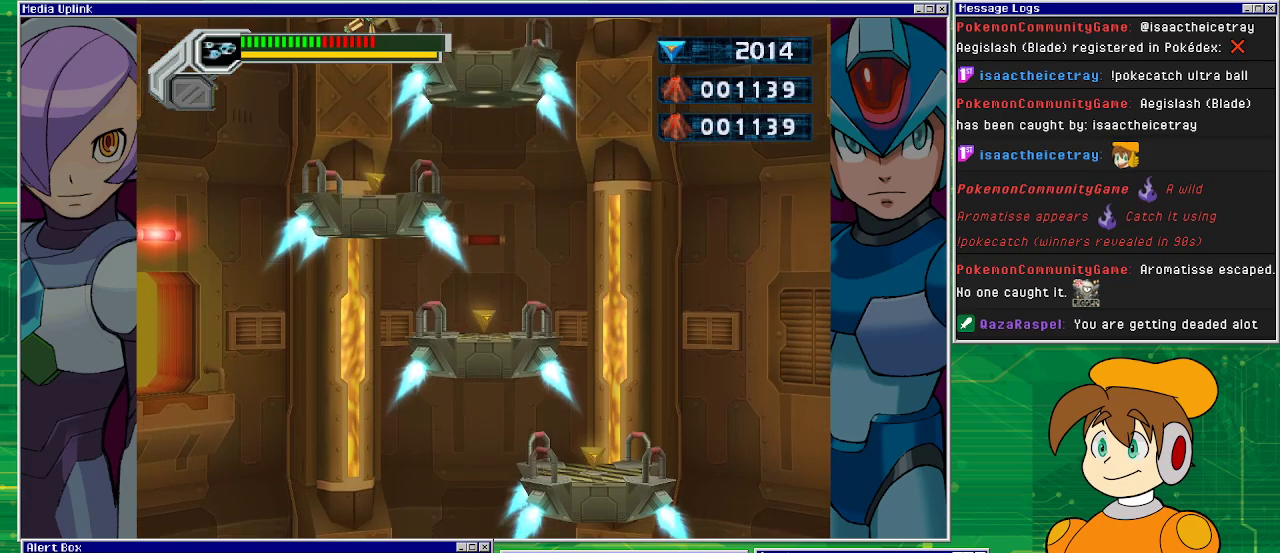
{"buttons": ["DPAD_RIGHT"], "left_stick": "center", "events": [[100, "DPAD_LEFT", "up"], [167, "DPAD_RIGHT", "down"]]}
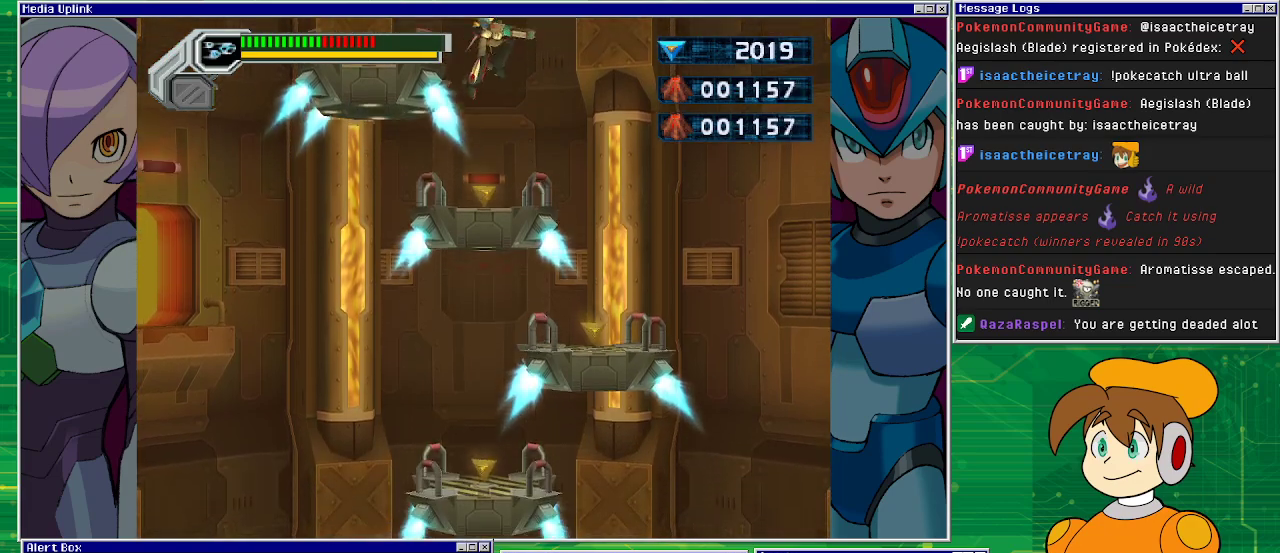
{"buttons": ["DPAD_RIGHT"], "left_stick": "center", "events": [[100, "DPAD_RIGHT", "up"], [400, "DPAD_RIGHT", "down"]]}
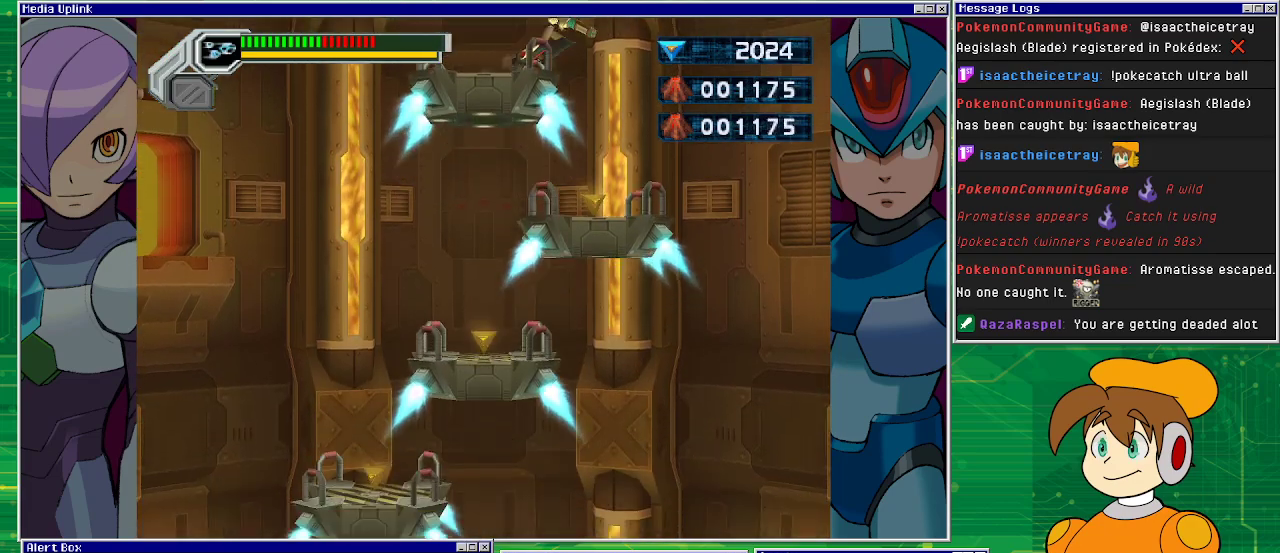
{"buttons": ["DPAD_LEFT"], "left_stick": "center", "events": [[200, "DPAD_RIGHT", "up"], [333, "DPAD_LEFT", "down"]]}
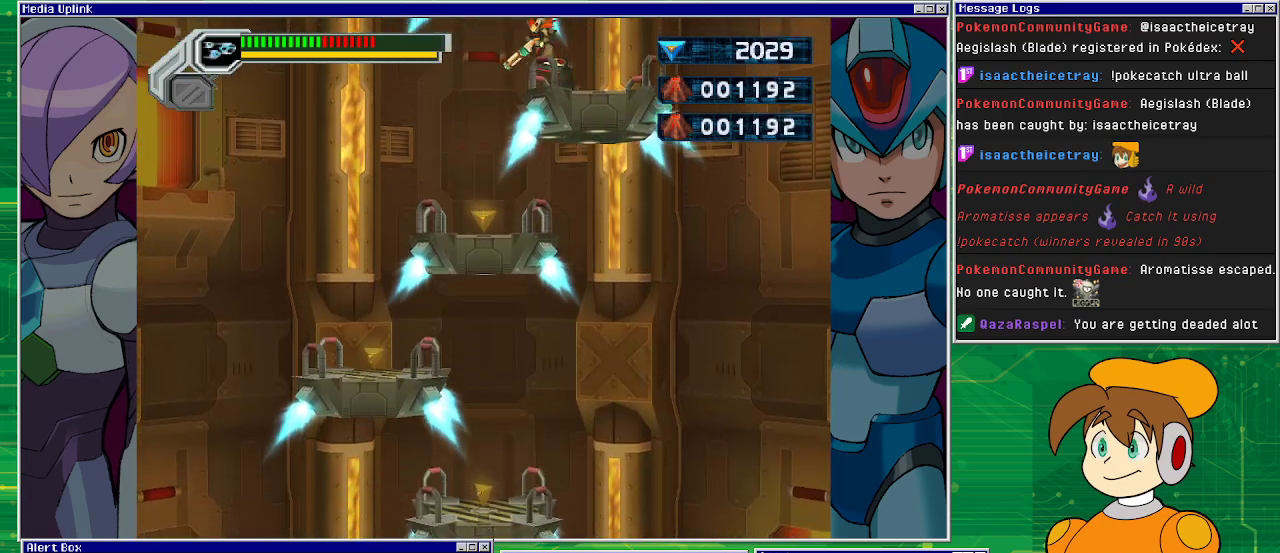
{"buttons": ["DPAD_LEFT"], "left_stick": "center", "events": [[233, "DPAD_LEFT", "up"], [367, "DPAD_LEFT", "down"]]}
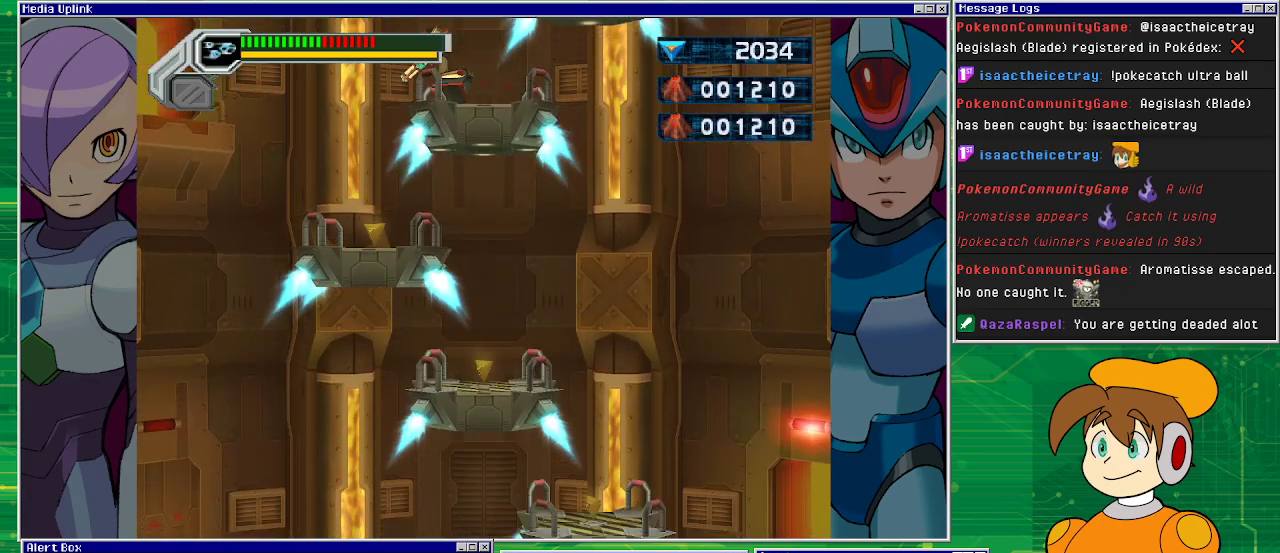
{"buttons": ["DPAD_RIGHT"], "left_stick": "center", "events": [[333, "DPAD_LEFT", "up"], [400, "DPAD_RIGHT", "down"]]}
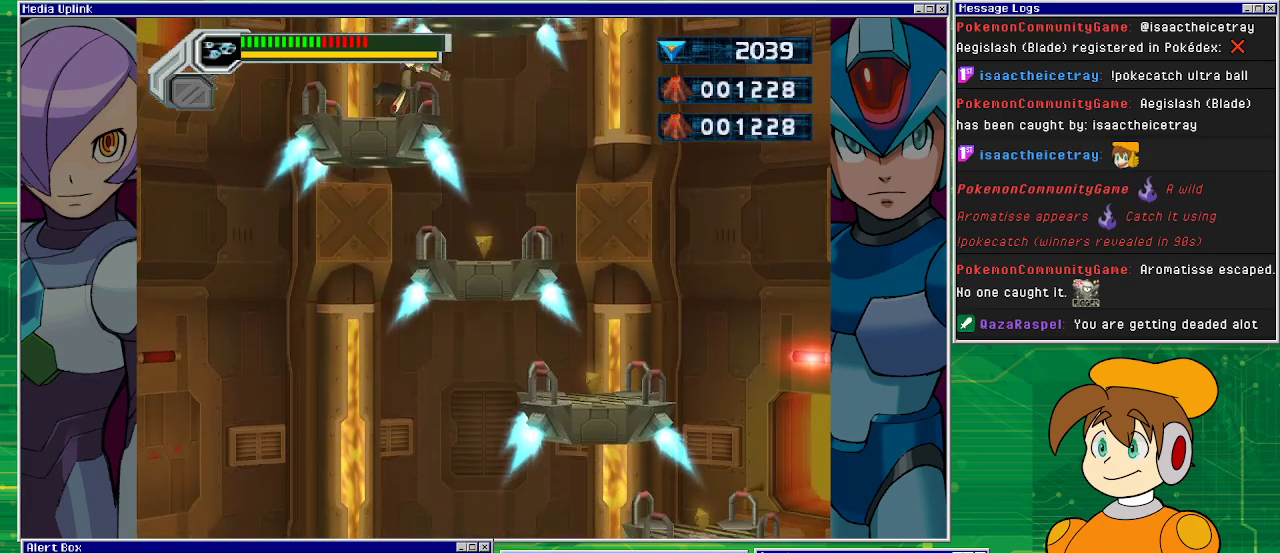
{"buttons": [], "left_stick": "center", "events": [[333, "DPAD_RIGHT", "up"]]}
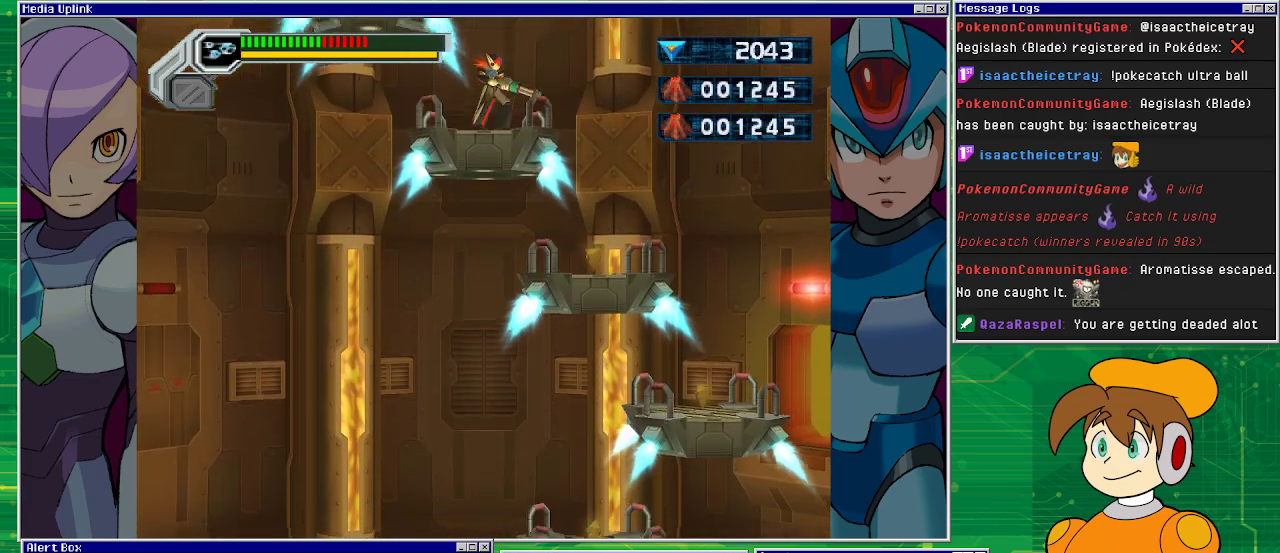
{"buttons": [], "left_stick": "center", "events": [[67, "DPAD_RIGHT", "down"], [367, "DPAD_RIGHT", "up"]]}
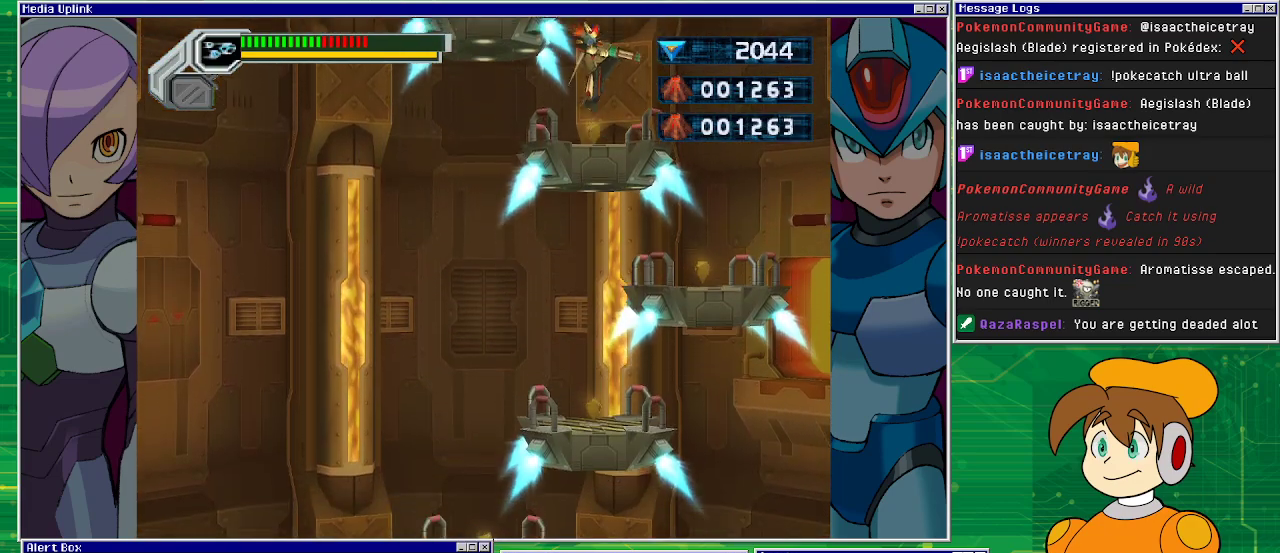
{"buttons": [], "left_stick": "center", "events": [[67, "DPAD_RIGHT", "down"], [400, "DPAD_RIGHT", "up"]]}
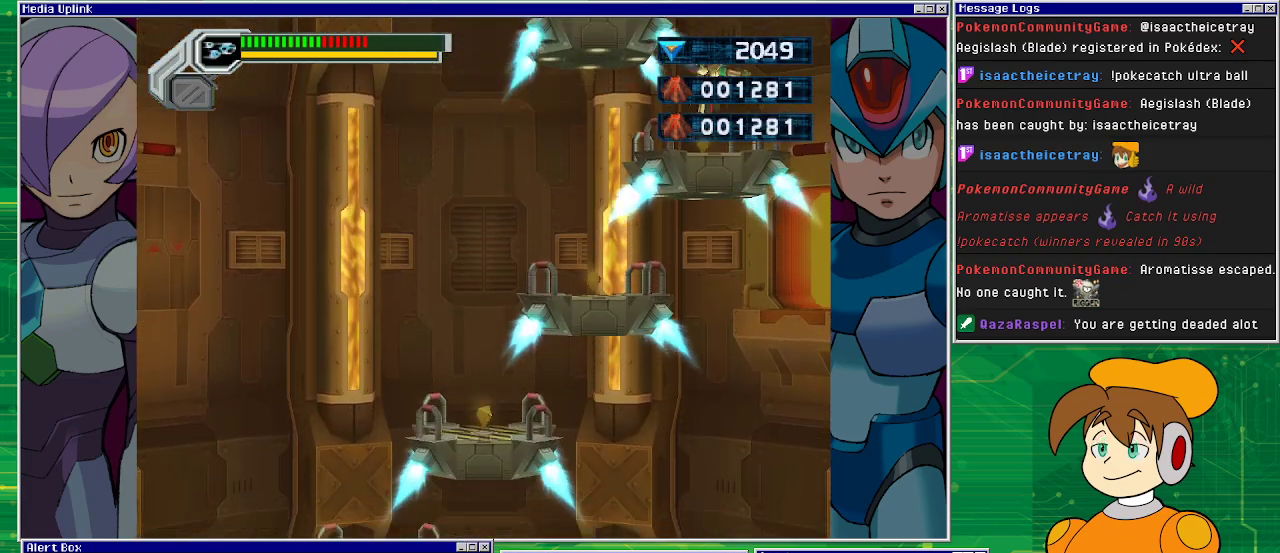
{"buttons": [], "left_stick": "center", "events": [[67, "DPAD_LEFT", "down"], [433, "DPAD_LEFT", "up"]]}
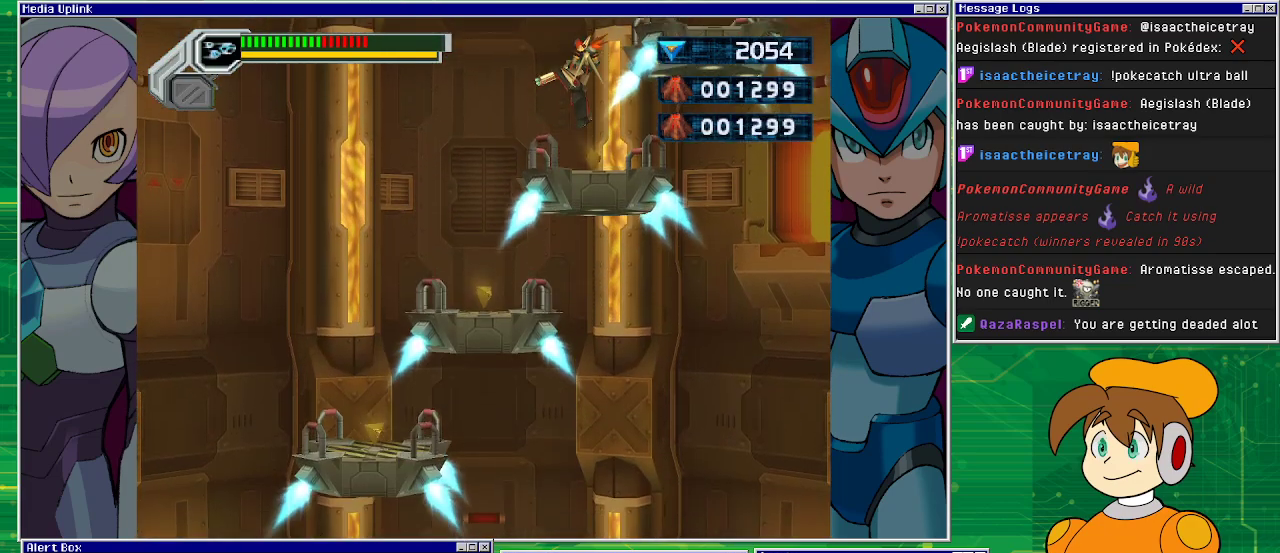
{"buttons": [], "left_stick": "center", "events": [[133, "DPAD_LEFT", "down"], [467, "DPAD_LEFT", "up"]]}
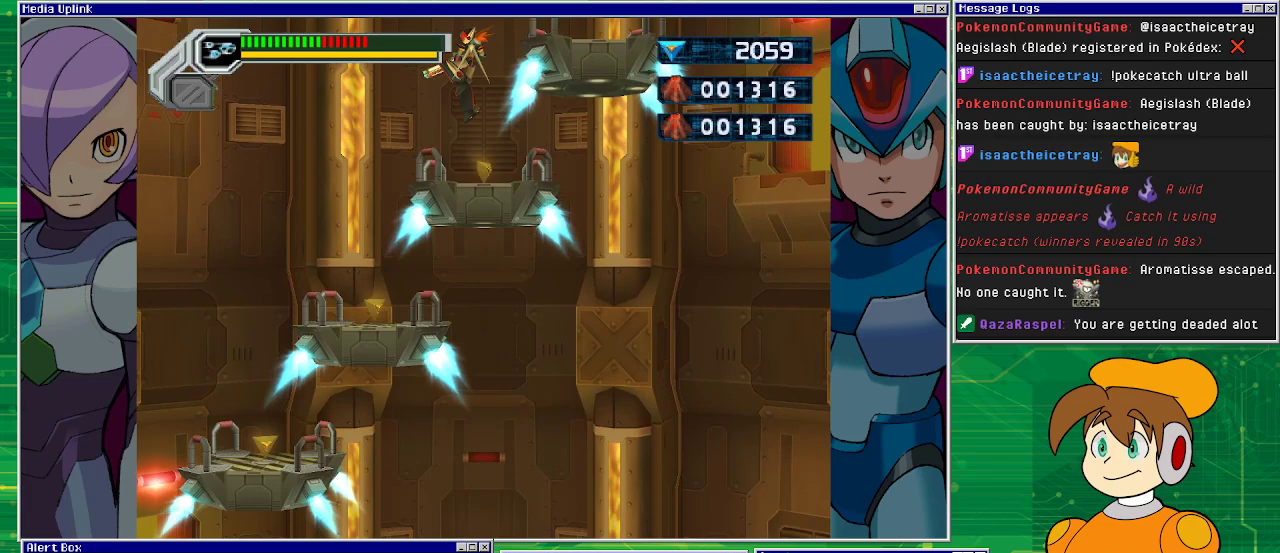
{"buttons": ["DPAD_LEFT"], "left_stick": "center", "events": [[167, "DPAD_LEFT", "down"]]}
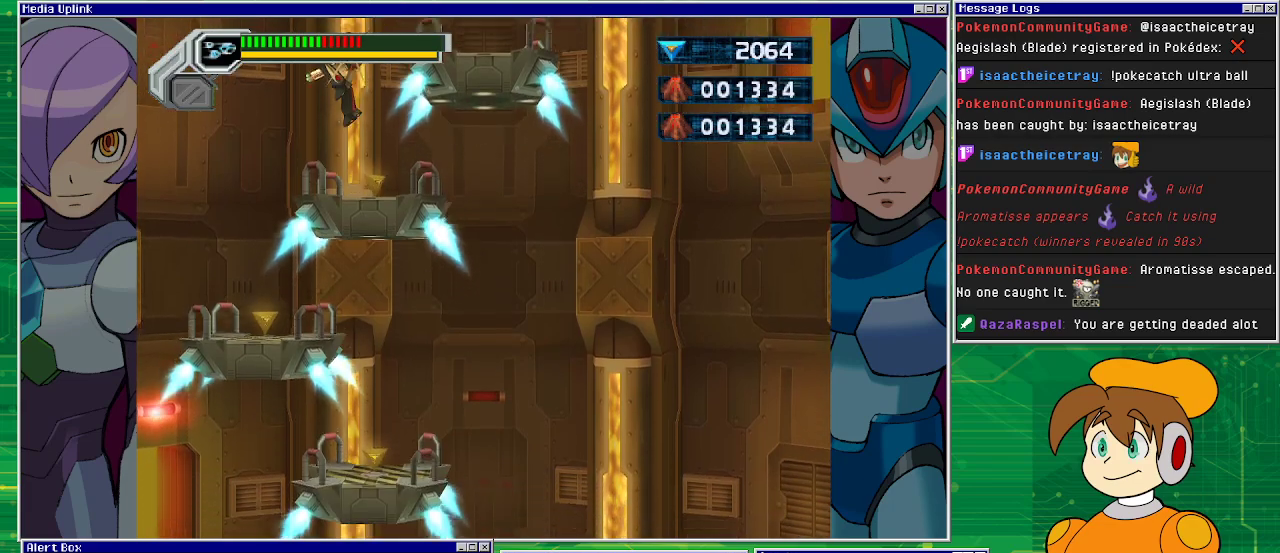
{"buttons": [], "left_stick": "center", "events": [[33, "DPAD_LEFT", "up"], [267, "DPAD_LEFT", "down"], [500, "DPAD_LEFT", "up"]]}
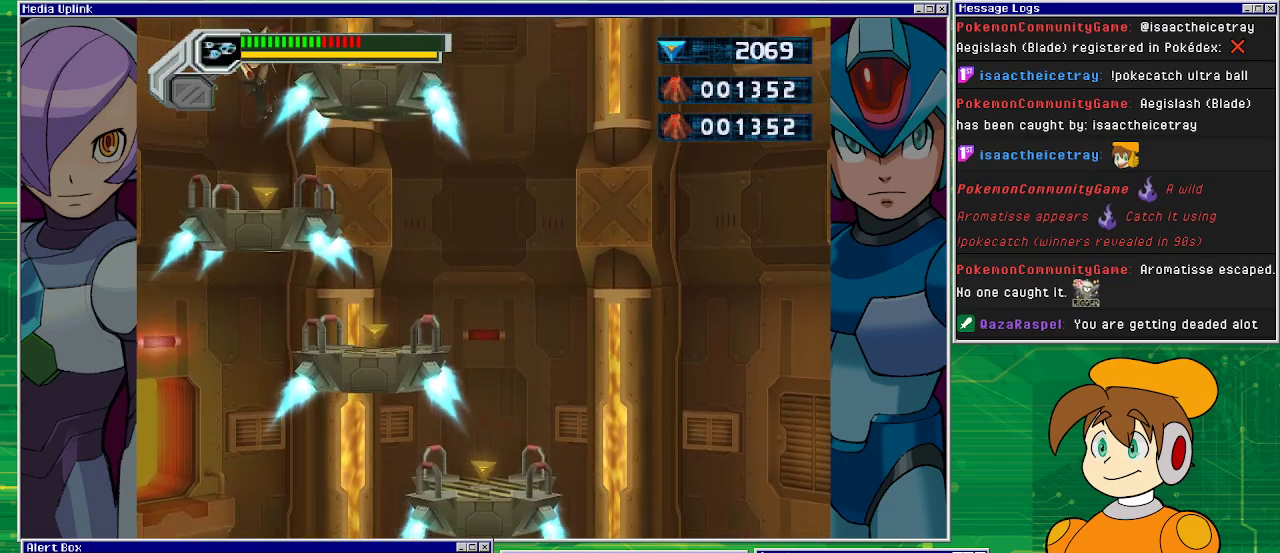
{"buttons": [], "left_stick": "center", "events": [[100, "DPAD_RIGHT", "down"], [467, "DPAD_RIGHT", "up"]]}
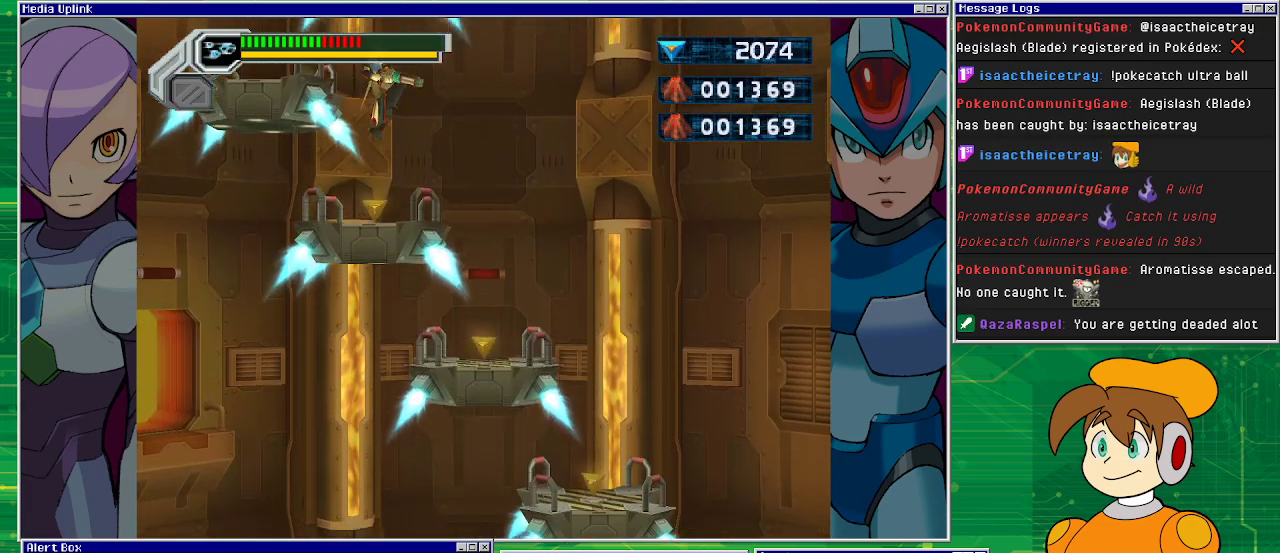
{"buttons": [], "left_stick": "center", "events": [[167, "DPAD_RIGHT", "down"], [500, "DPAD_RIGHT", "up"]]}
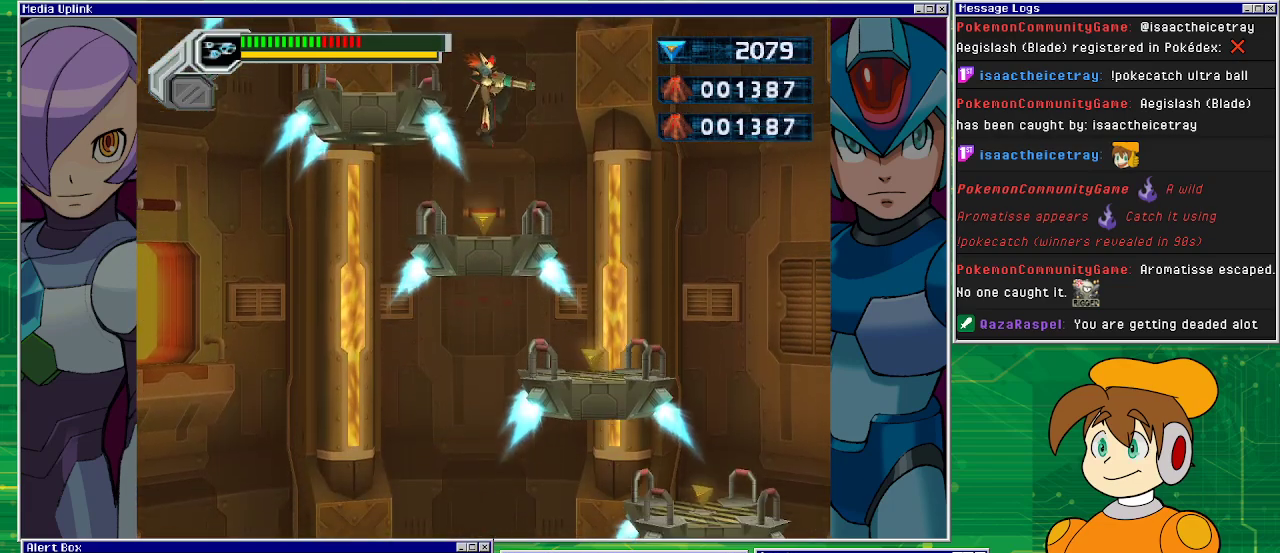
{"buttons": ["DPAD_RIGHT"], "left_stick": "center", "events": [[133, "DPAD_RIGHT", "down"]]}
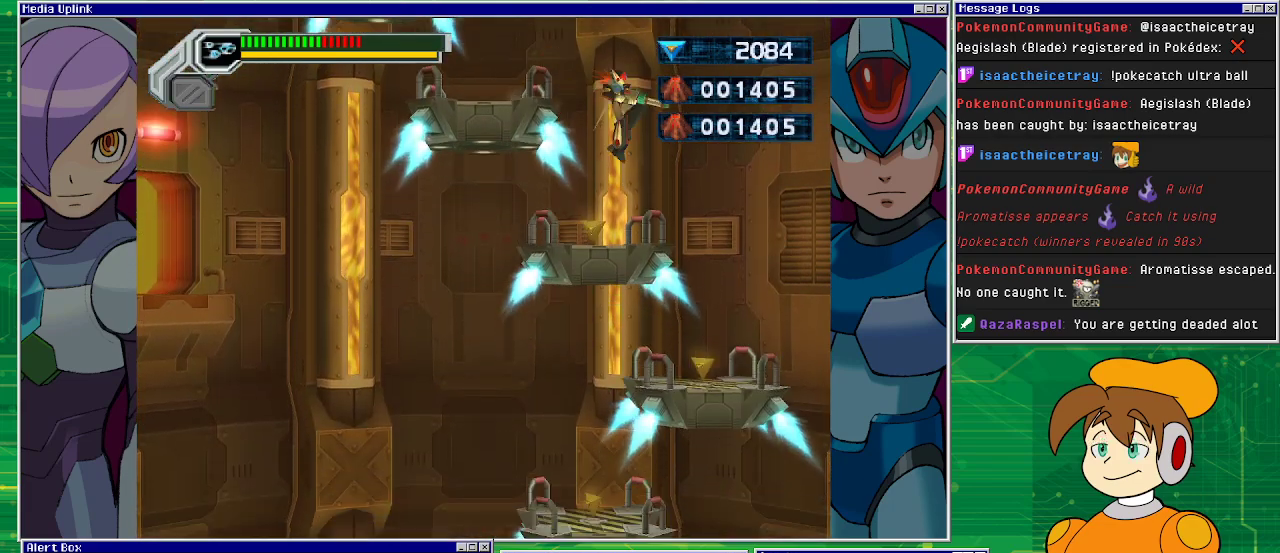
{"buttons": ["DPAD_RIGHT"], "left_stick": "center", "events": [[67, "DPAD_RIGHT", "up"], [233, "DPAD_RIGHT", "down"]]}
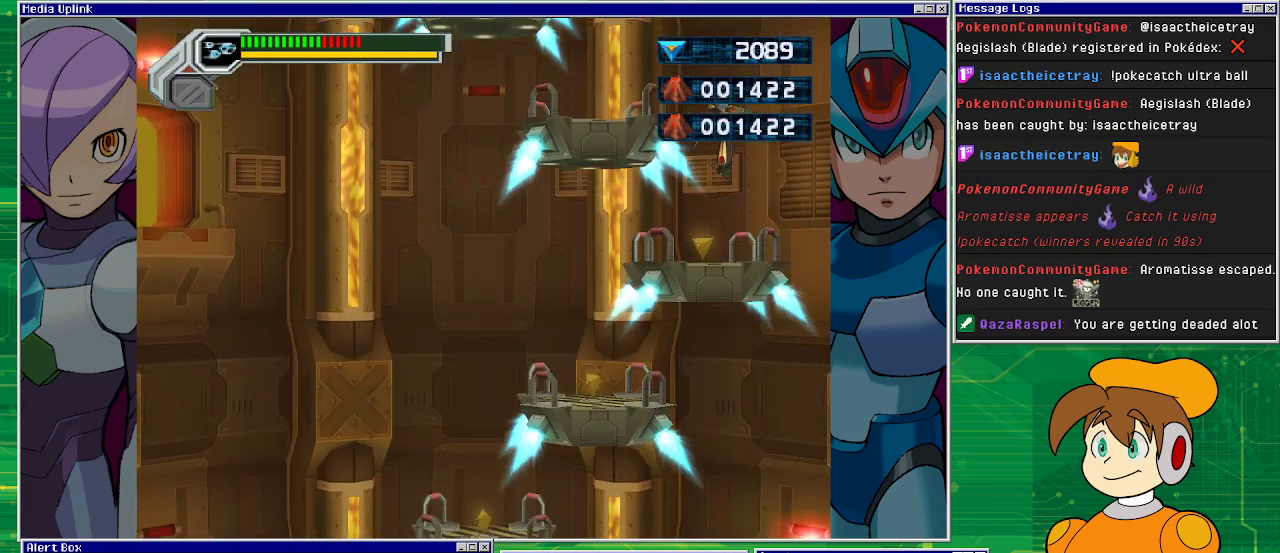
{"buttons": ["DPAD_LEFT"], "left_stick": "center", "events": [[33, "DPAD_RIGHT", "up"], [200, "DPAD_LEFT", "down"]]}
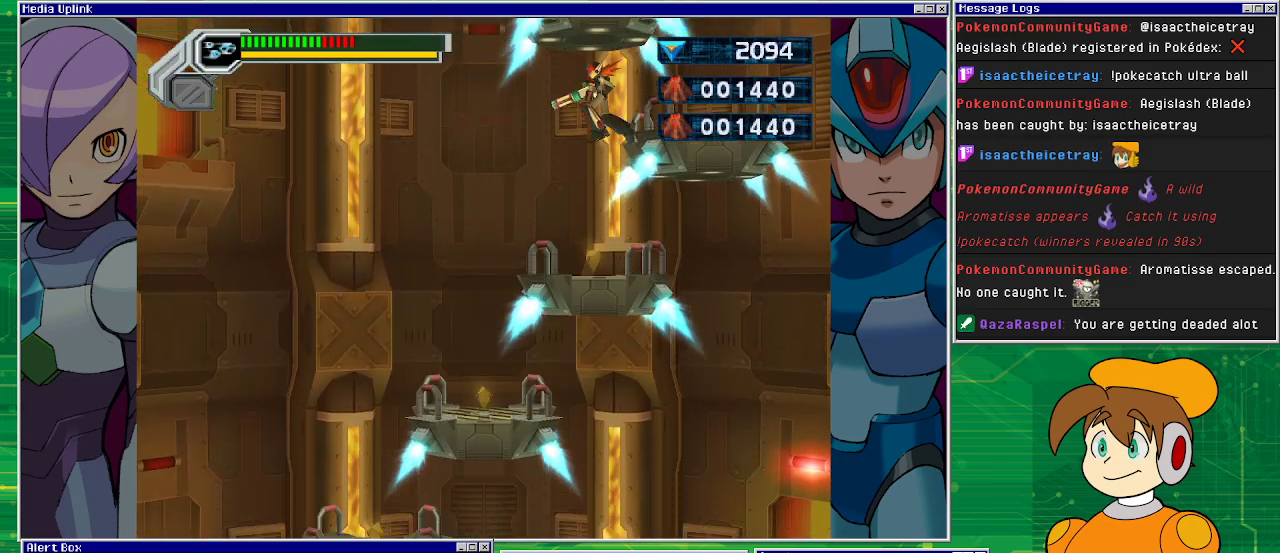
{"buttons": ["DPAD_LEFT"], "left_stick": "center", "events": [[67, "DPAD_LEFT", "up"], [367, "DPAD_LEFT", "down"]]}
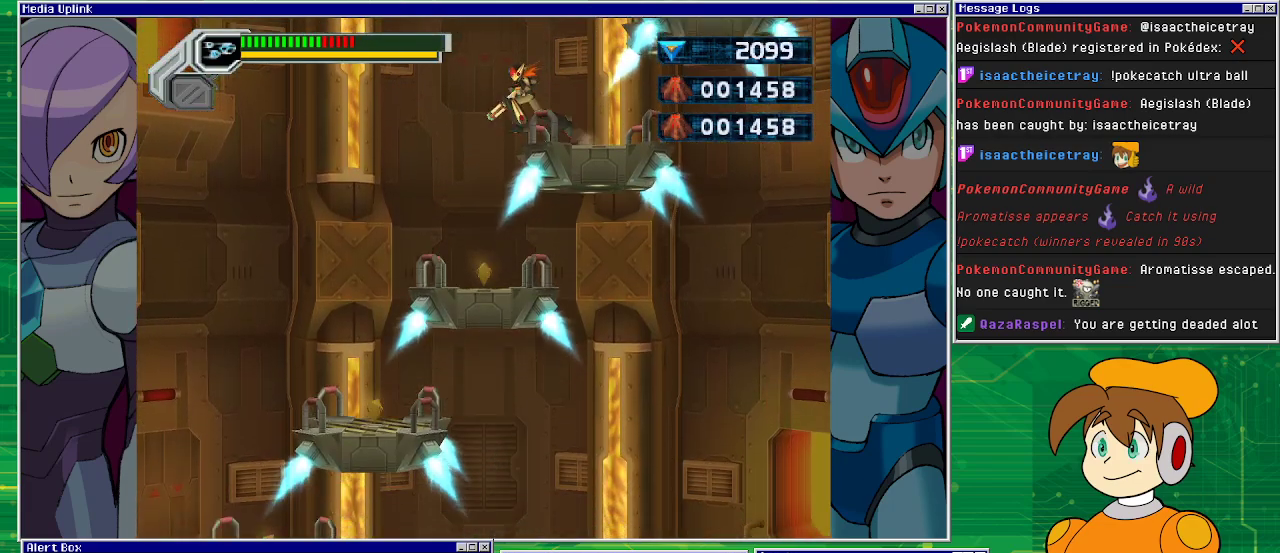
{"buttons": ["DPAD_LEFT"], "left_stick": "center", "events": [[133, "DPAD_LEFT", "up"], [300, "DPAD_LEFT", "down"]]}
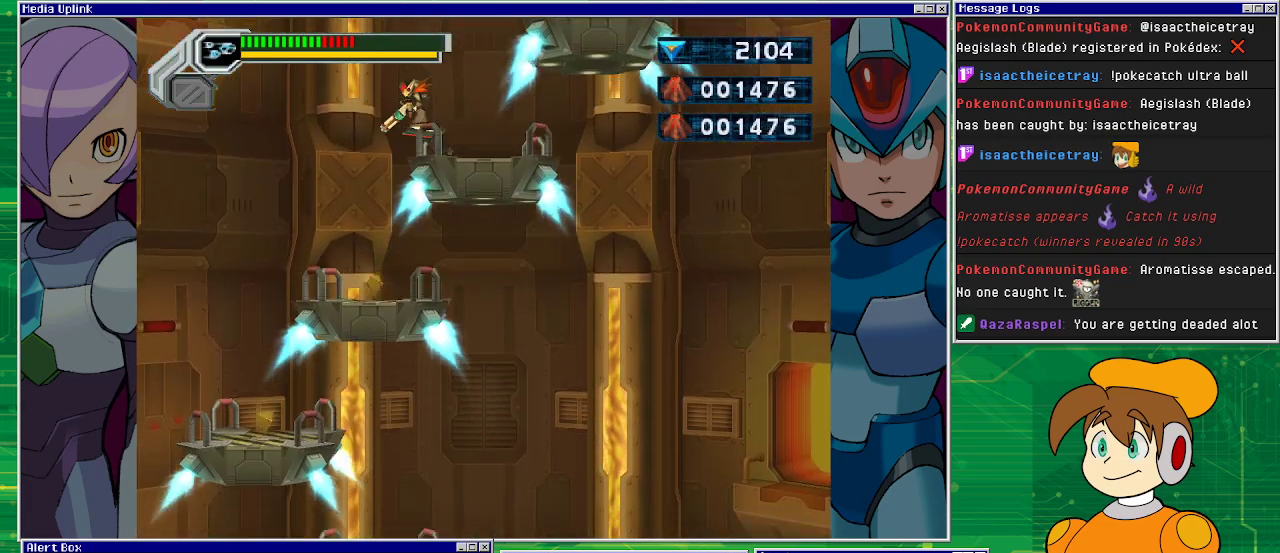
{"buttons": ["DPAD_LEFT"], "left_stick": "center", "events": [[233, "DPAD_LEFT", "up"], [333, "DPAD_LEFT", "down"]]}
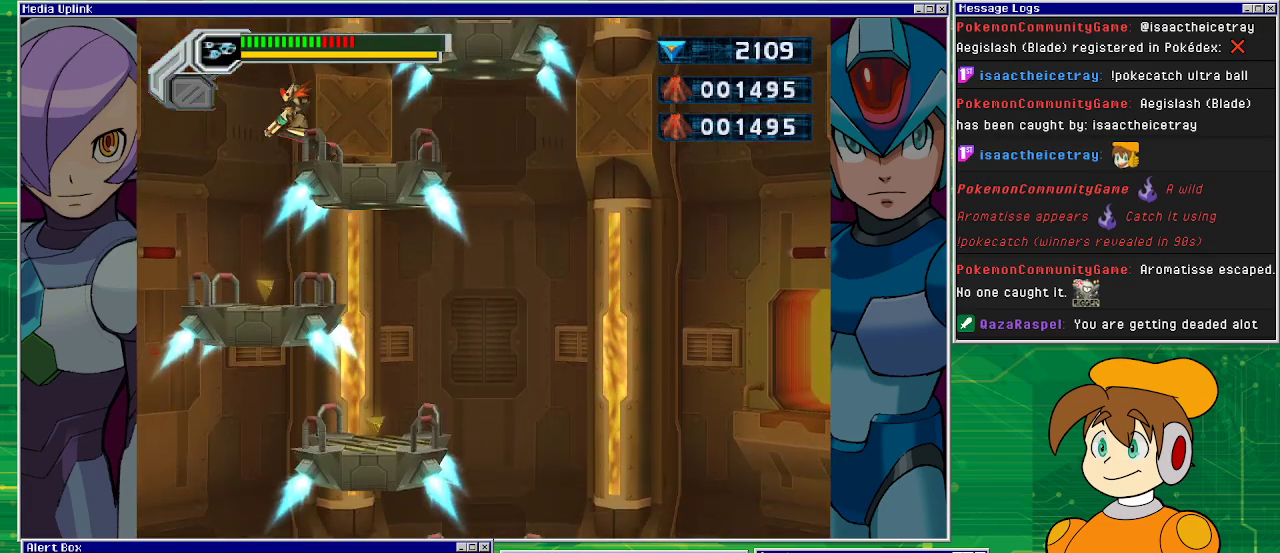
{"buttons": ["DPAD_RIGHT"], "left_stick": "center", "events": [[233, "DPAD_LEFT", "up"], [300, "DPAD_RIGHT", "down"]]}
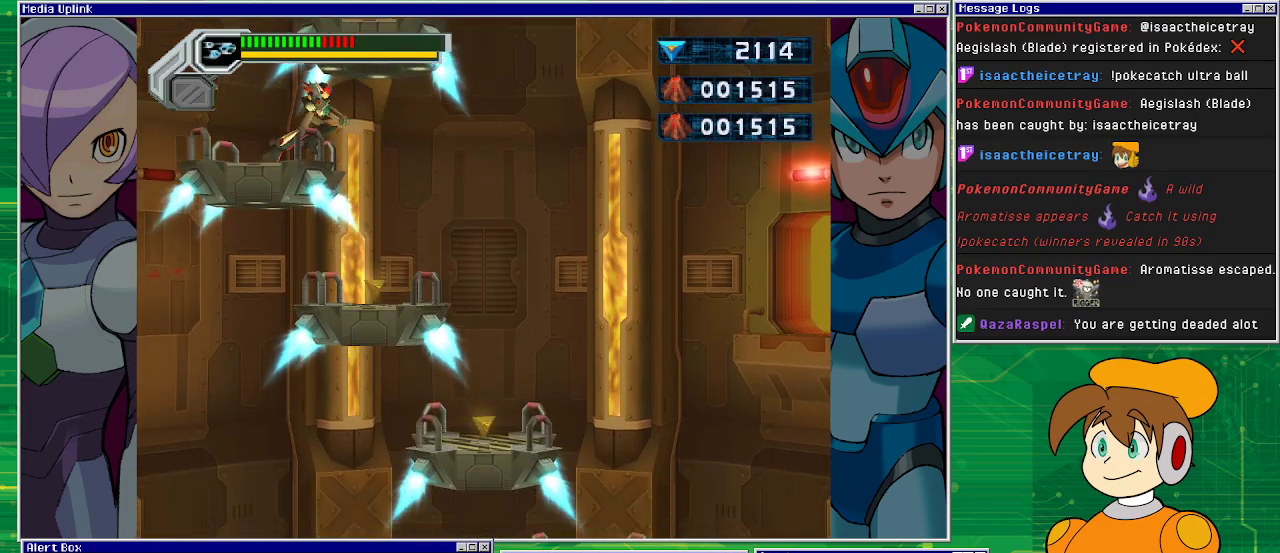
{"buttons": ["DPAD_RIGHT"], "left_stick": "center", "events": [[267, "DPAD_RIGHT", "up"], [367, "DPAD_RIGHT", "down"]]}
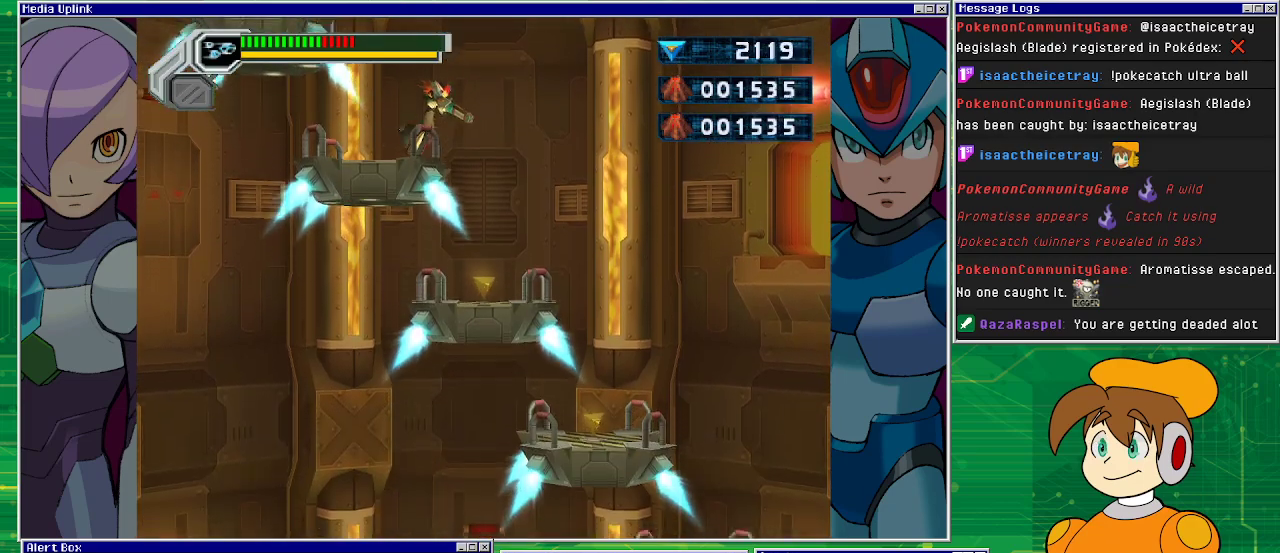
{"buttons": ["DPAD_RIGHT"], "left_stick": "center", "events": [[233, "DPAD_RIGHT", "up"], [400, "DPAD_RIGHT", "down"]]}
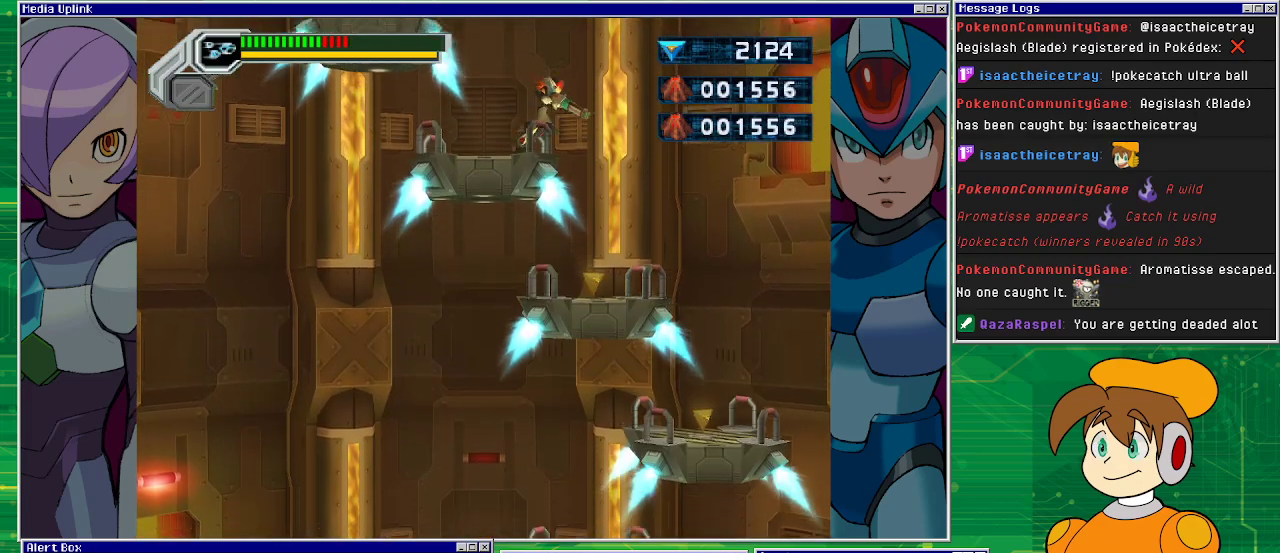
{"buttons": ["DPAD_RIGHT"], "left_stick": "center", "events": [[267, "DPAD_RIGHT", "up"], [400, "DPAD_RIGHT", "down"]]}